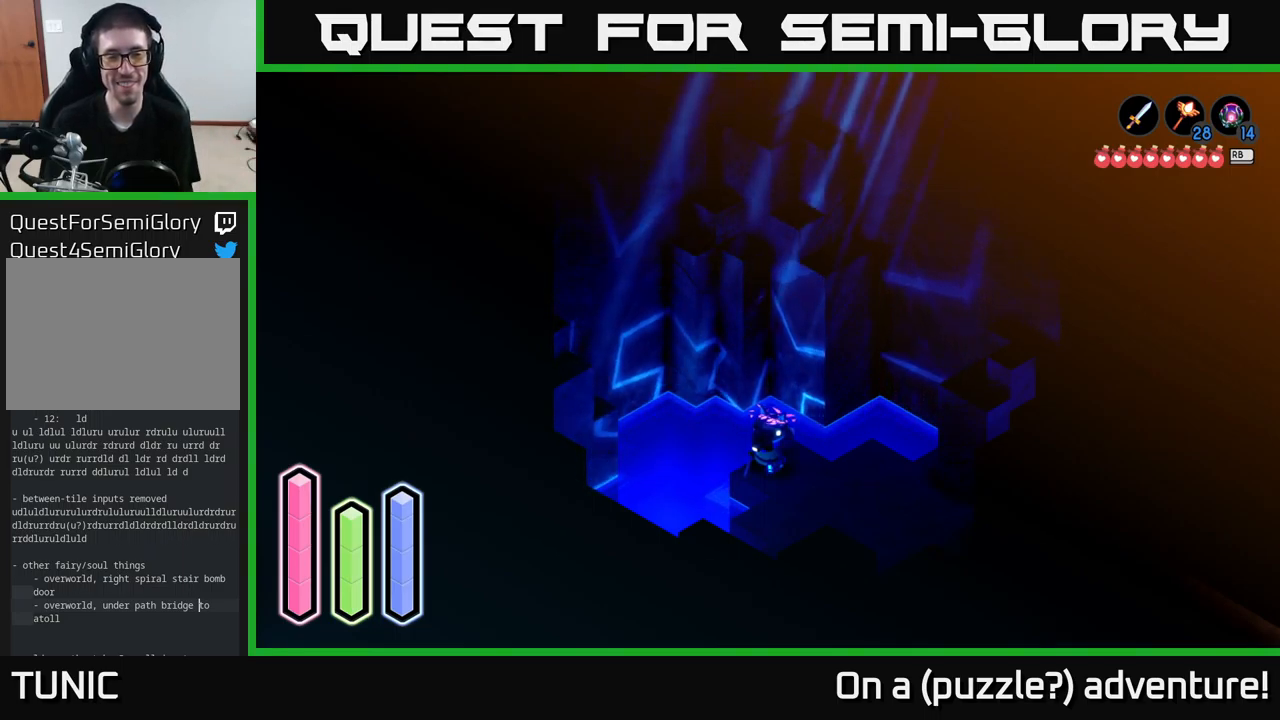
Gameplay with a controller (Xbox layout); each line is a JSON object with the inputs held at the frame after it. "events" lists button and stick changes between this image and that frame as [ms after this image, input, new state], when the widget could be followed in between.
{"buttons": [], "left_stick": "center", "right_stick": "center", "events": [[183, "left_stick", "left"], [350, "left_stick", "center"]]}
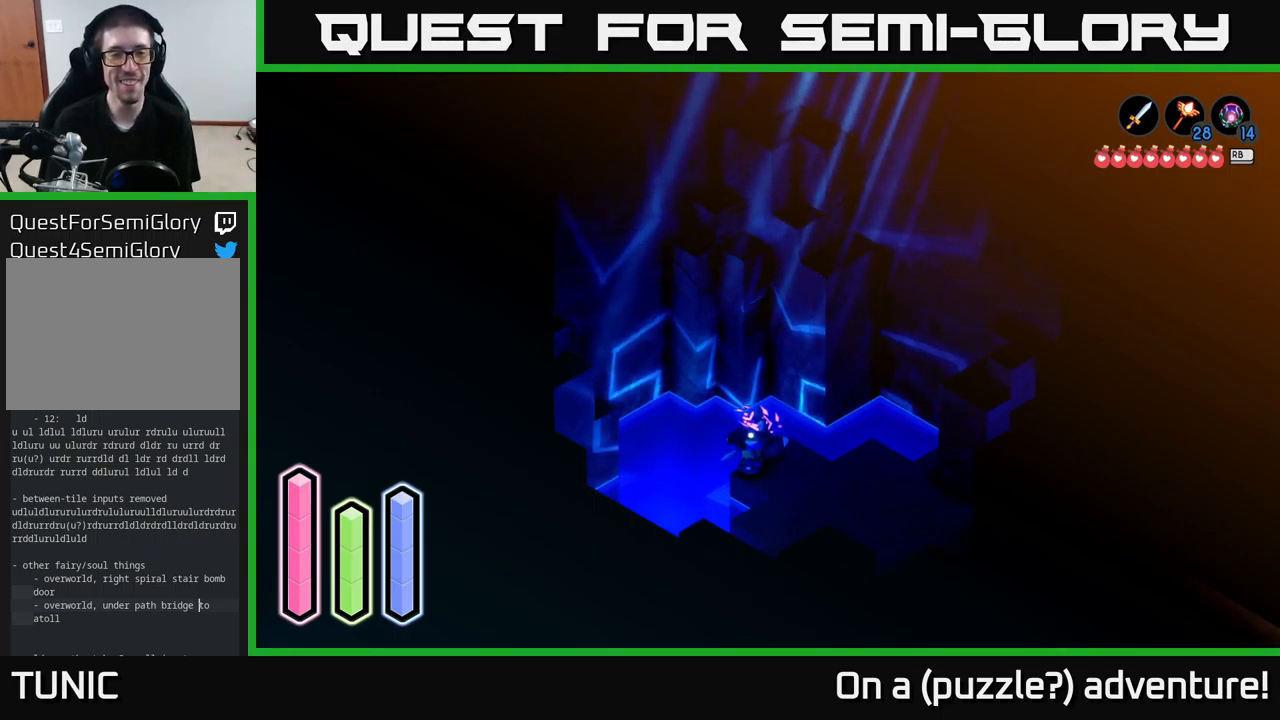
{"buttons": [], "left_stick": "up", "right_stick": "center", "events": [[250, "left_stick", "up"]]}
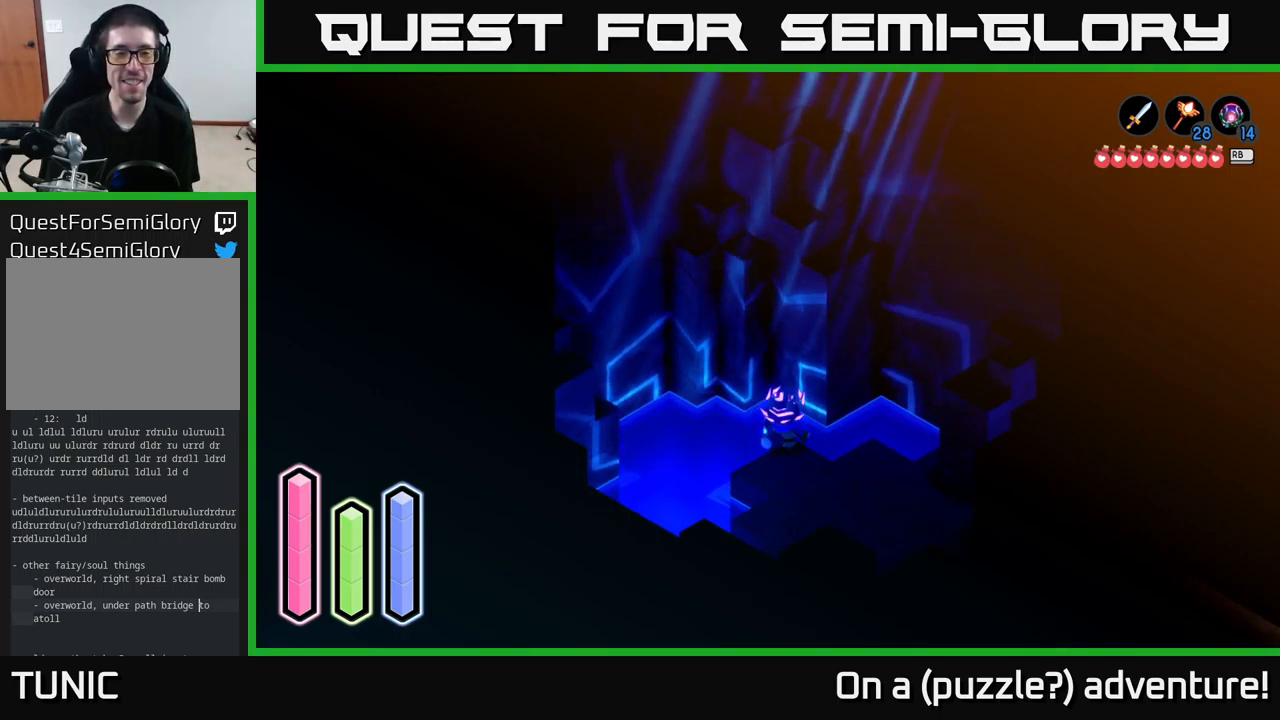
{"buttons": [], "left_stick": "center", "right_stick": "center", "events": [[83, "left_stick", "center"]]}
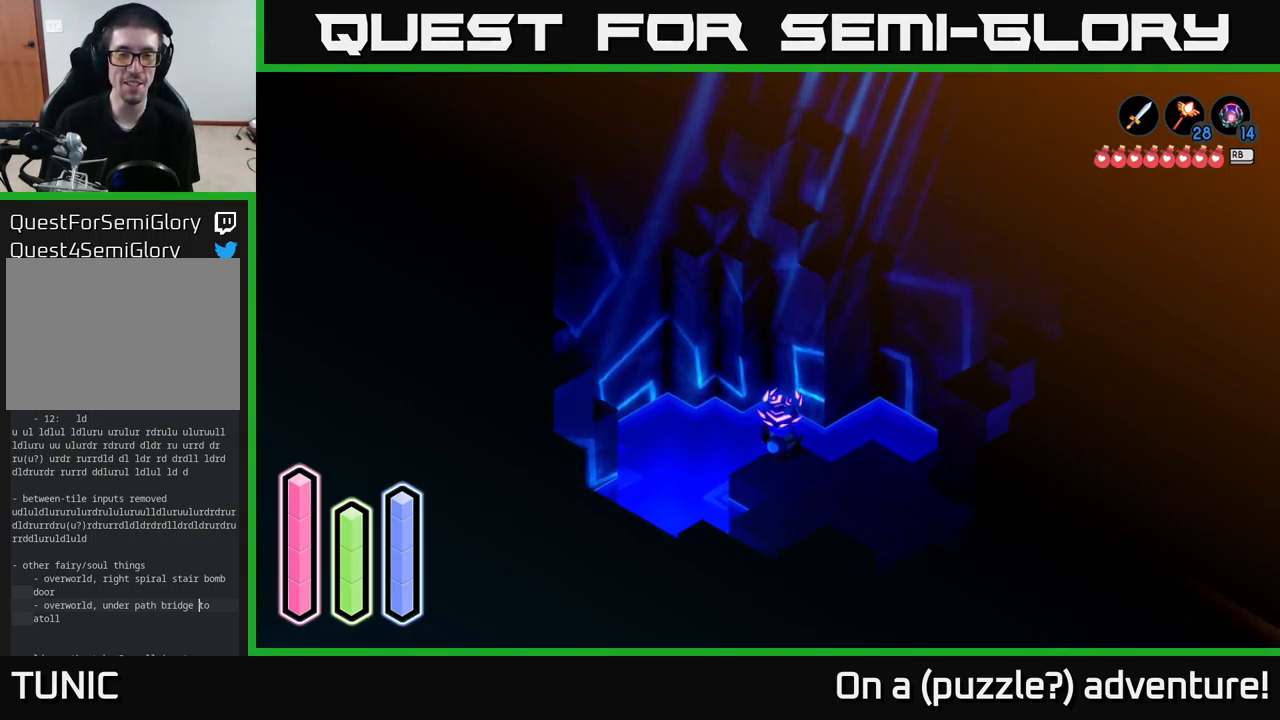
{"buttons": [], "left_stick": "center", "right_stick": "center", "events": []}
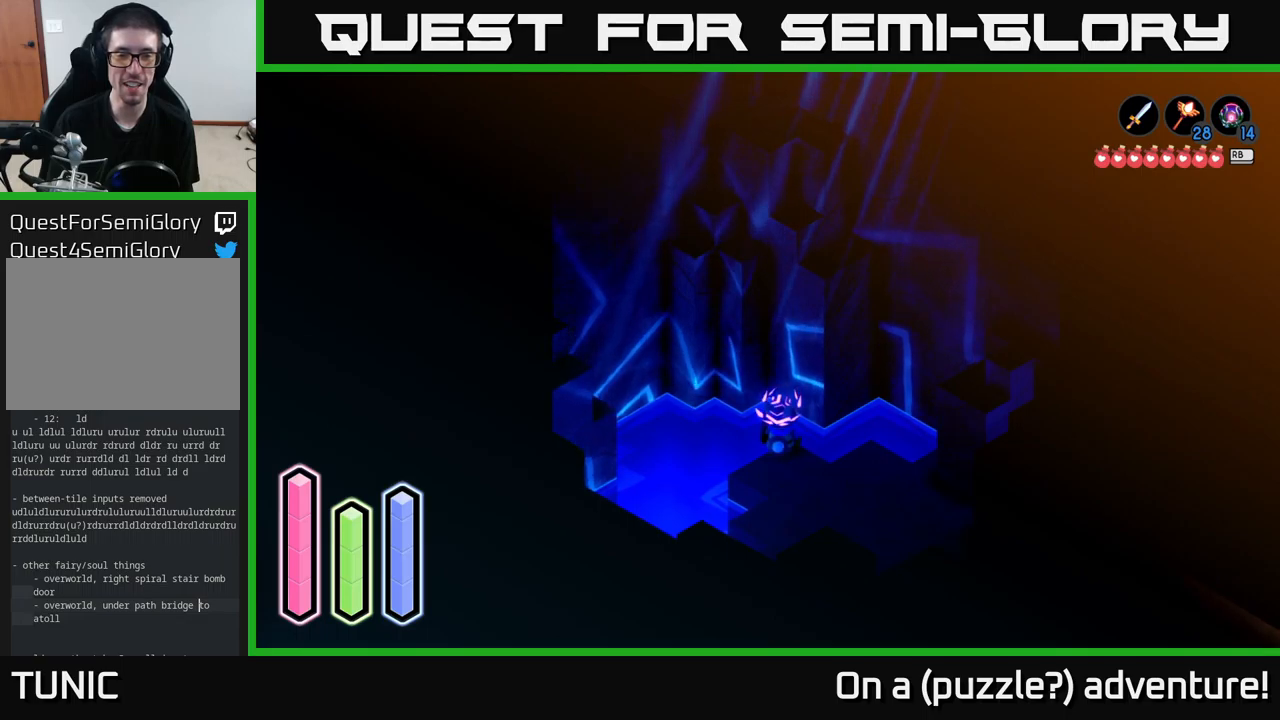
{"buttons": [], "left_stick": "center", "right_stick": "center", "events": []}
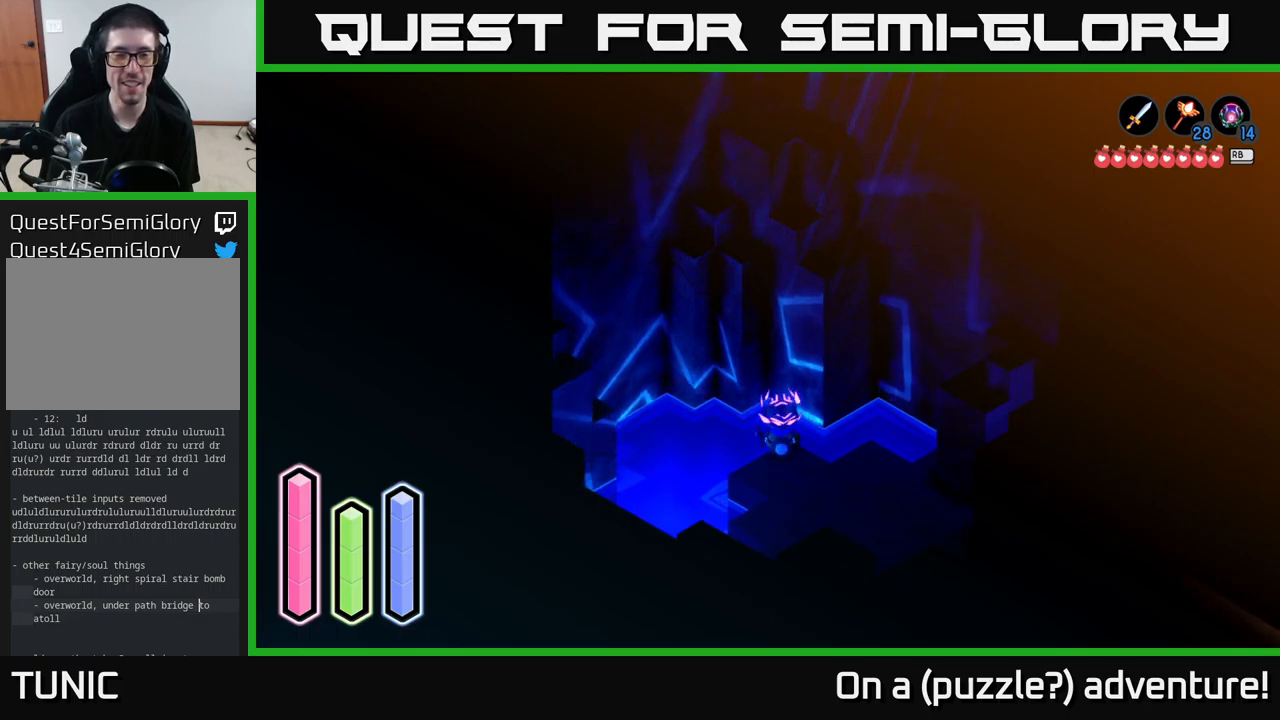
{"buttons": [], "left_stick": "center", "right_stick": "center", "events": [[17, "left_stick", "down-left"], [250, "left_stick", "center"]]}
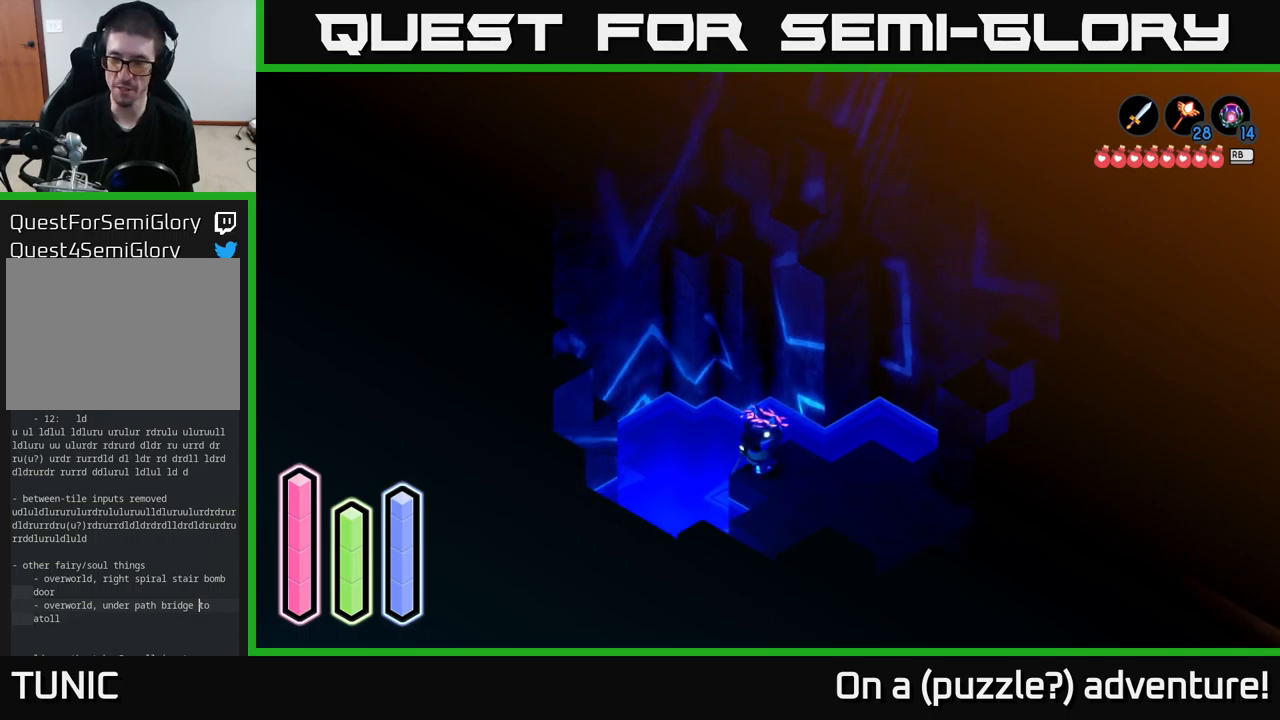
{"buttons": [], "left_stick": "up", "right_stick": "center", "events": [[483, "left_stick", "up"]]}
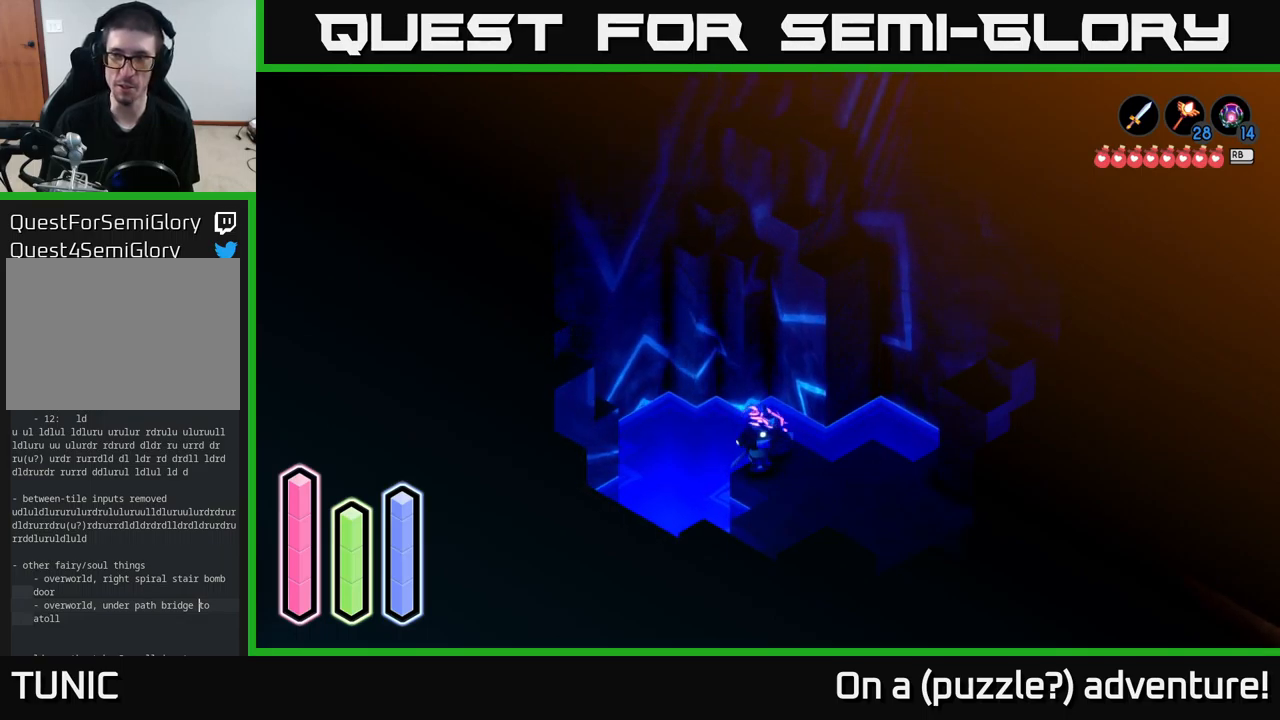
{"buttons": [], "left_stick": "center", "right_stick": "center", "events": [[100, "left_stick", "center"]]}